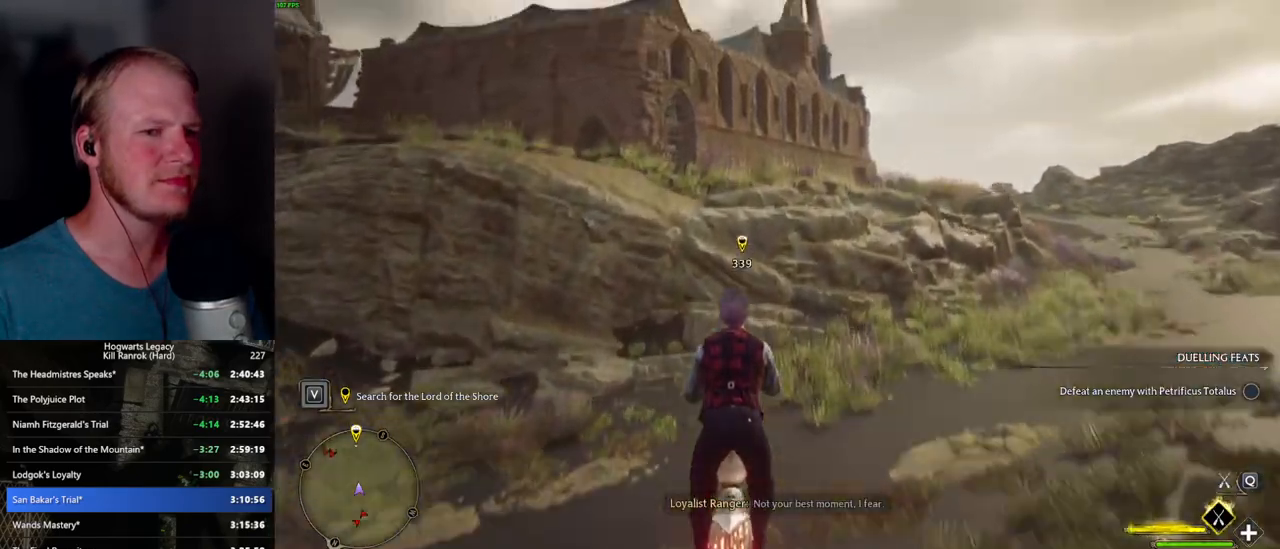
Gameplay with keyboard and mouse; each line is a JSON object with the keys and mouse buttons held at the frame after it. "events" lists presses ("down") and releases ("up") of ".", "/", "0", "1", "2", "3", "4", "5", "6", "7", "8", "9", "a", "alt_l", "alt_r", "b", "backslash", "backspace", "c", "caps_lock", "comma", "ctrl_l", "ctrl_r", "d", "e", "equals", "escape", "f", "f1", "f10", "f11", "f12", "f2", "f3", "f4", "f5", "f6", "f7", "f8", "f9", "g", "h", "i", "j", "k", "l", "lbracket", "m", "minus", "n", "o", "p", "q", "quote", "r", "rbracket", "return", "s", "semicolon", "shift_l", "shift_r", "space", "super_l", "super_r", "t", "tab", "tilde", "u", "v", "w", "x", "y", "z", "mouse_left", "mouse_wheel", "mouse_right", "mouse_mb4" and "mouse_mb5" between this image and that frame as [ms after this image, input, new state], when the widget could be followed in between. "mouse_left", "mouse_wheel", "mouse_right", "mouse_mb4", "mouse_mb5" = the "left", "wheel", "right", "mb4", "mb5" buttons of the "mouse" list. No other keys are recorded. "wheel" means that the mouse wheel is clicked or scrolled. Mouse movement is not recorded.
{"keys": [], "mouse": ["left"], "events": [[467, "space", "up"]]}
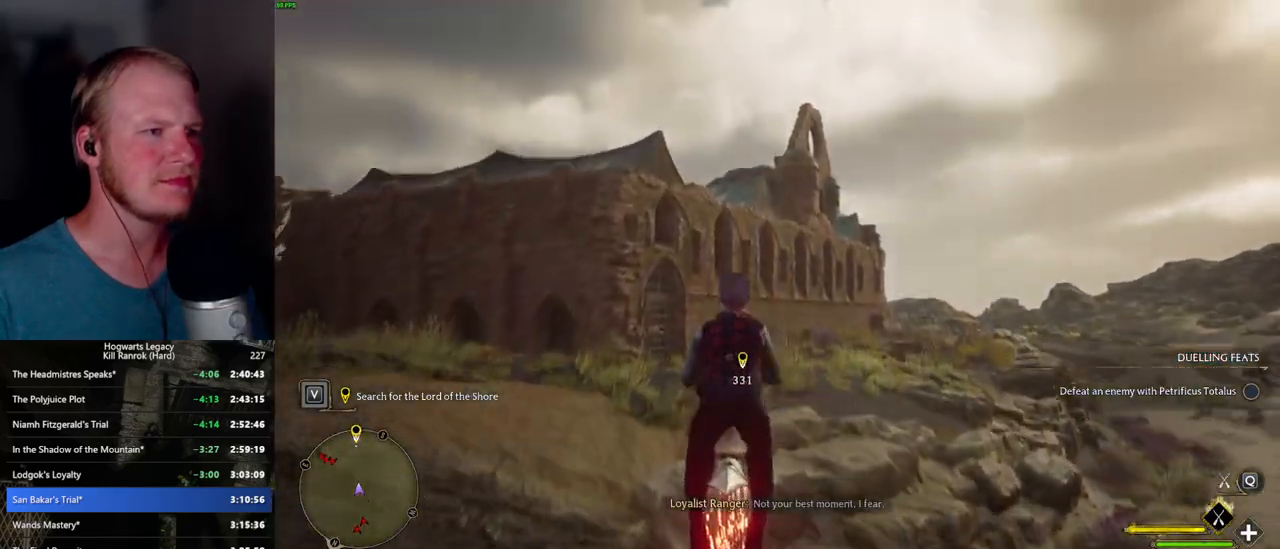
{"keys": [], "mouse": ["left"], "events": []}
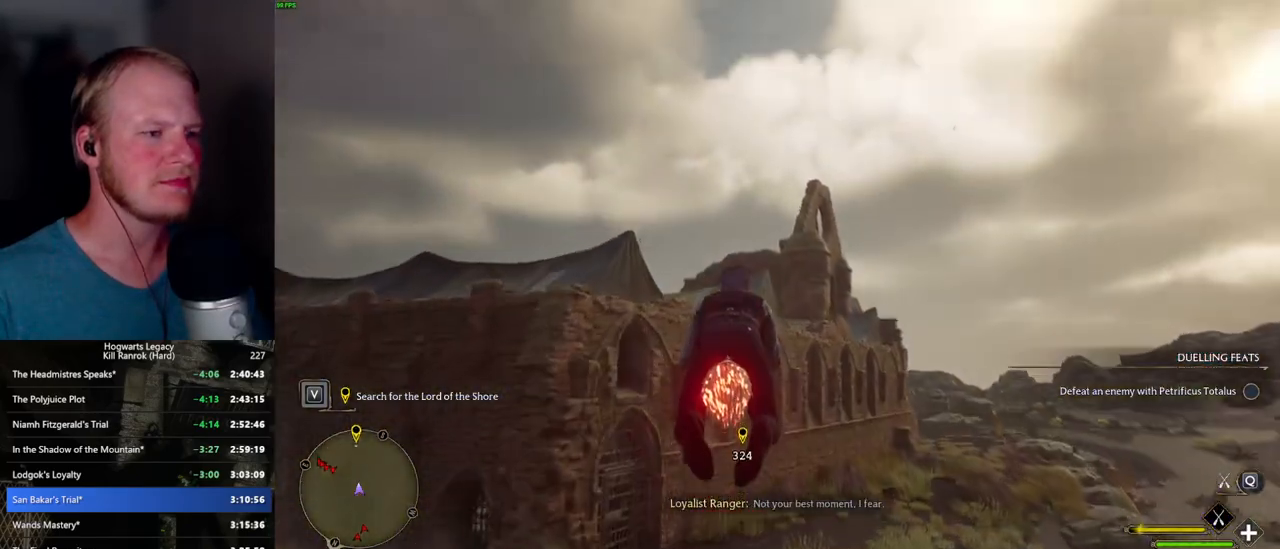
{"keys": [], "mouse": ["left"], "events": []}
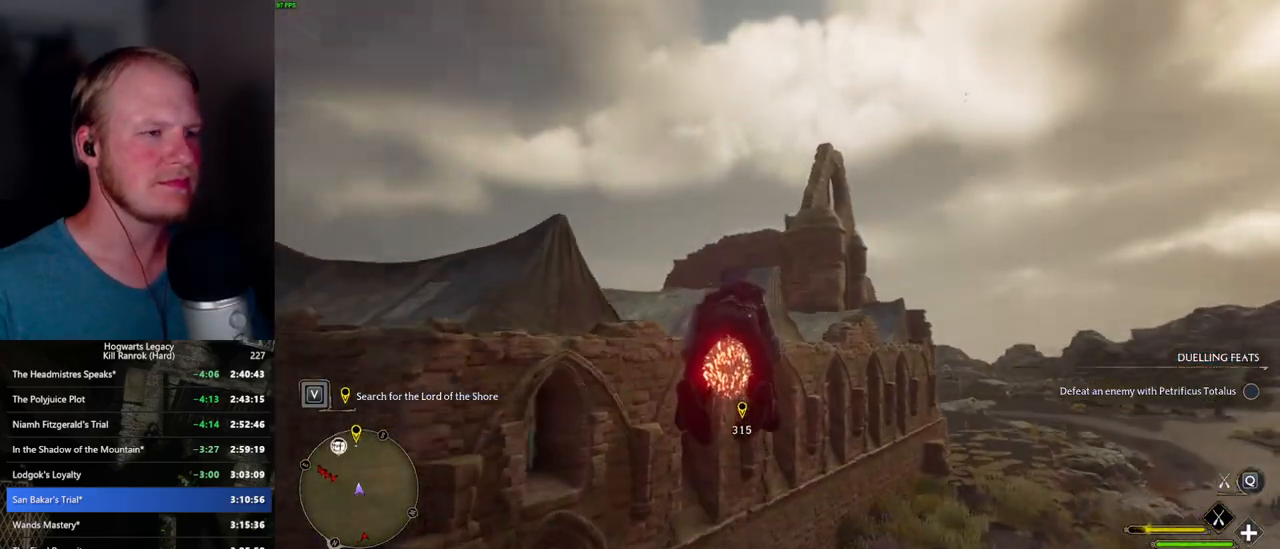
{"keys": ["space"], "mouse": ["left"], "events": [[234, "space", "down"], [367, "space", "up"], [484, "space", "down"]]}
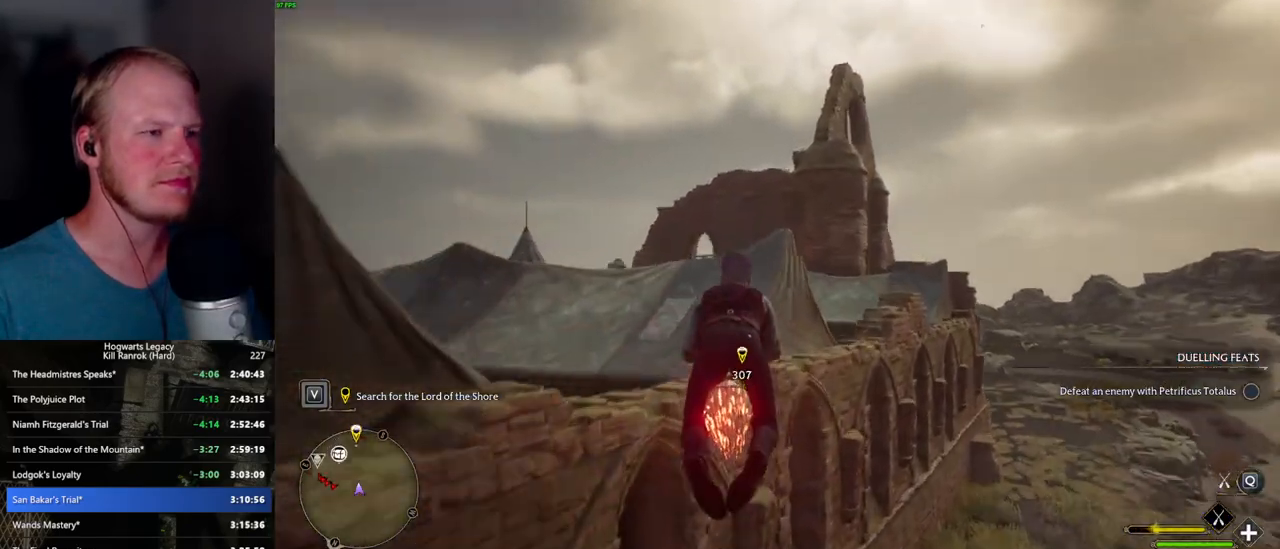
{"keys": [], "mouse": ["left"], "events": [[200, "space", "up"], [384, "space", "down"], [484, "space", "up"]]}
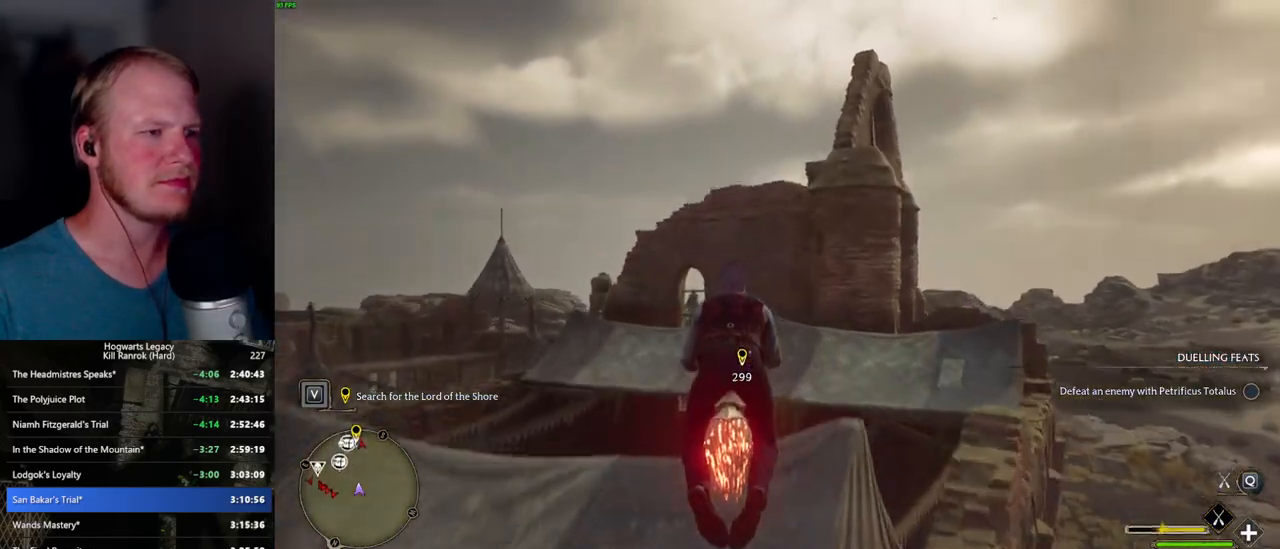
{"keys": [], "mouse": ["left"], "events": [[334, "space", "down"], [417, "space", "up"]]}
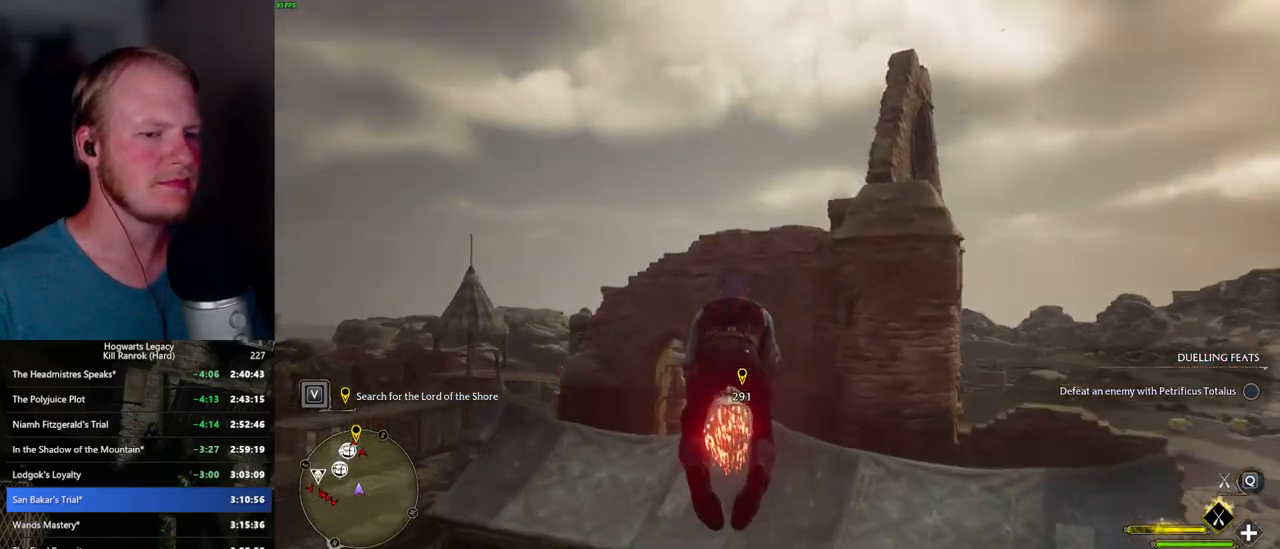
{"keys": [], "mouse": ["left"], "events": [[150, "space", "down"], [250, "space", "up"], [367, "space", "down"], [450, "space", "up"]]}
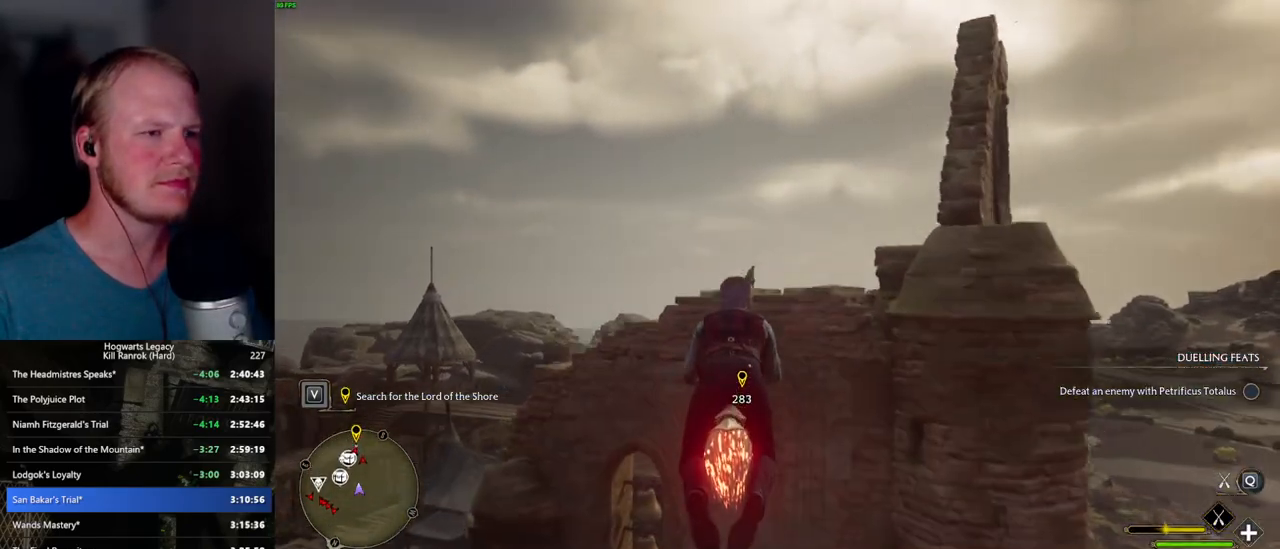
{"keys": ["ctrl_l"], "mouse": ["left"], "events": [[484, "ctrl_l", "down"]]}
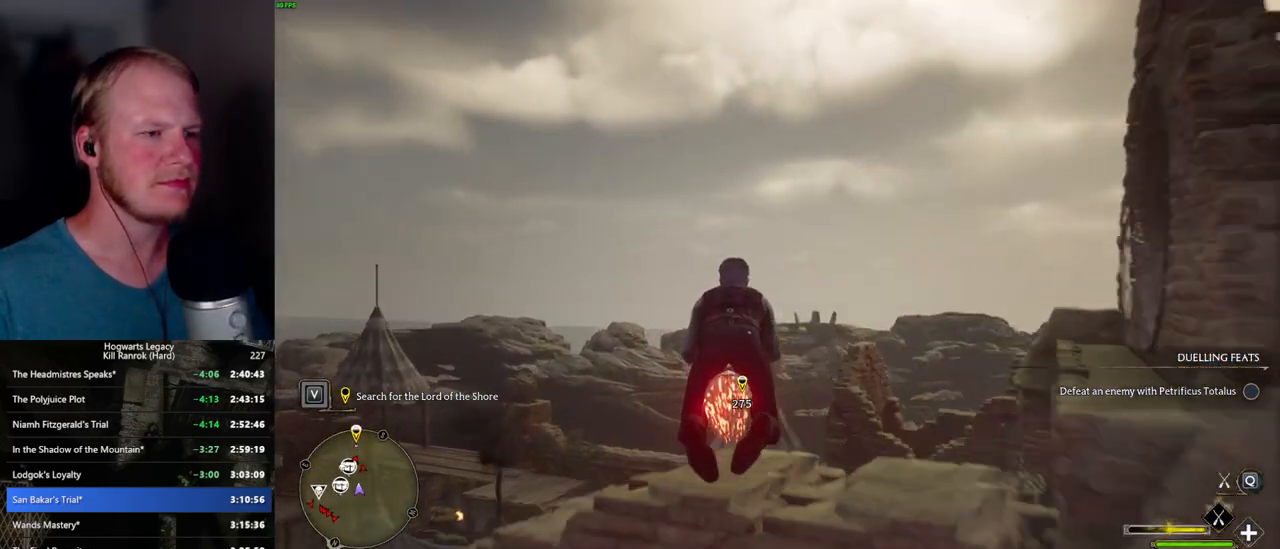
{"keys": [], "mouse": ["left"], "events": [[234, "ctrl_l", "up"]]}
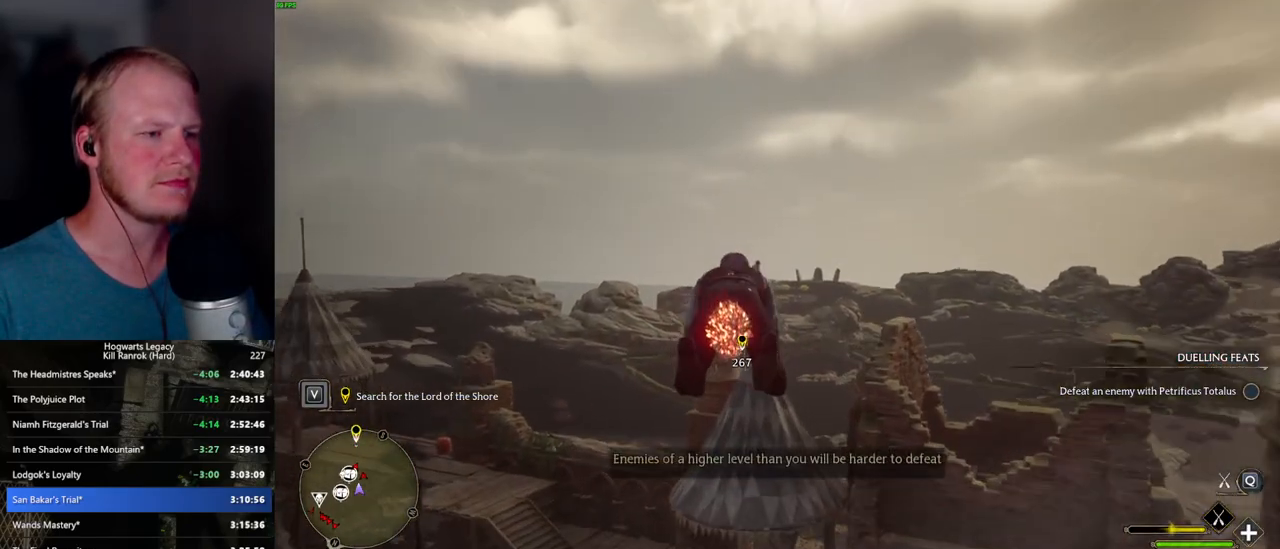
{"keys": [], "mouse": ["left"], "events": [[100, "space", "down"], [184, "space", "up"]]}
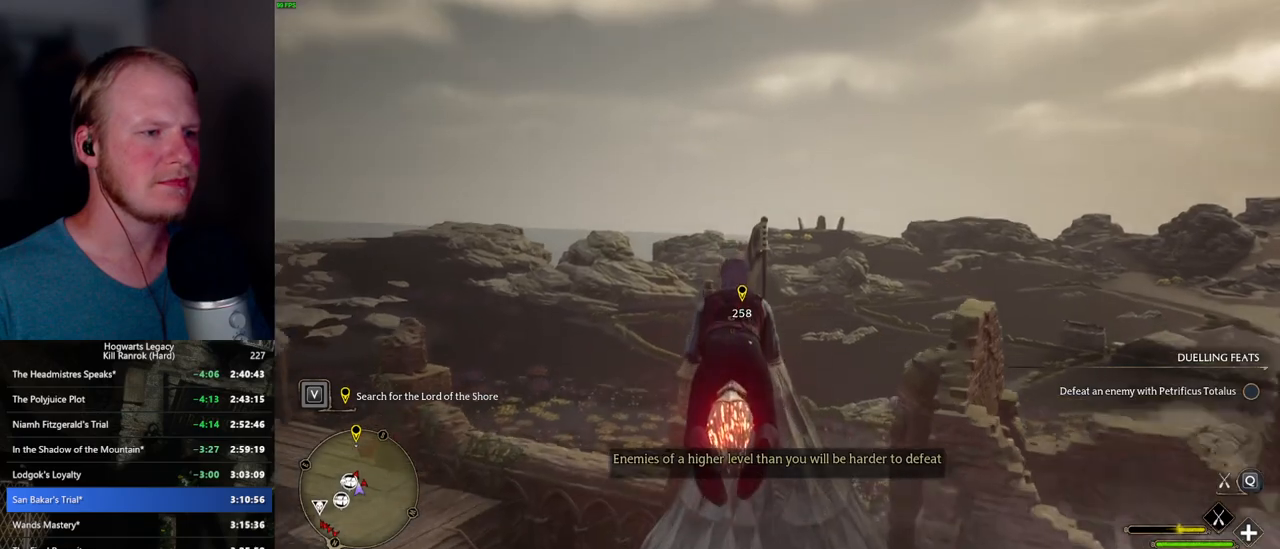
{"keys": [], "mouse": ["left"], "events": [[300, "ctrl_l", "down"], [434, "ctrl_l", "up"]]}
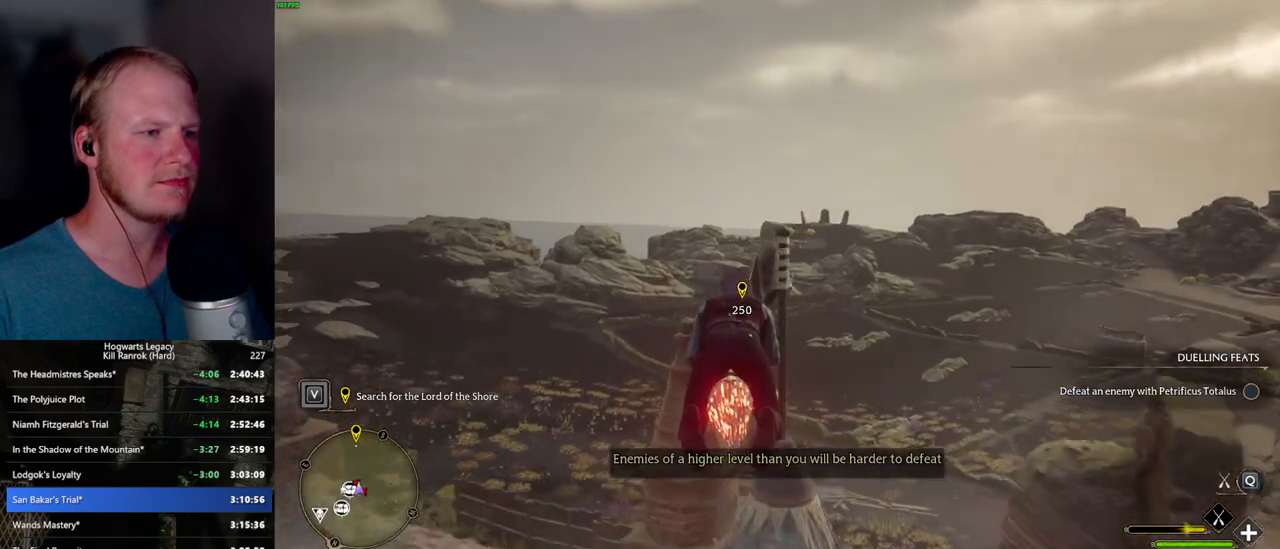
{"keys": ["ctrl_l"], "mouse": ["left"], "events": [[67, "ctrl_l", "down"]]}
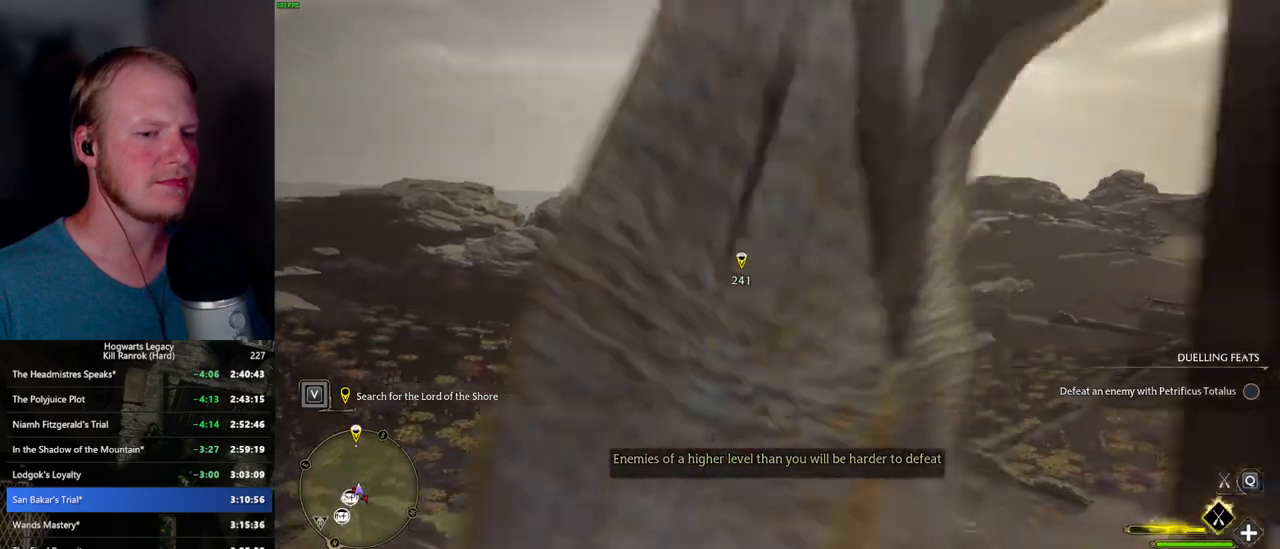
{"keys": ["ctrl_l"], "mouse": ["left"], "events": []}
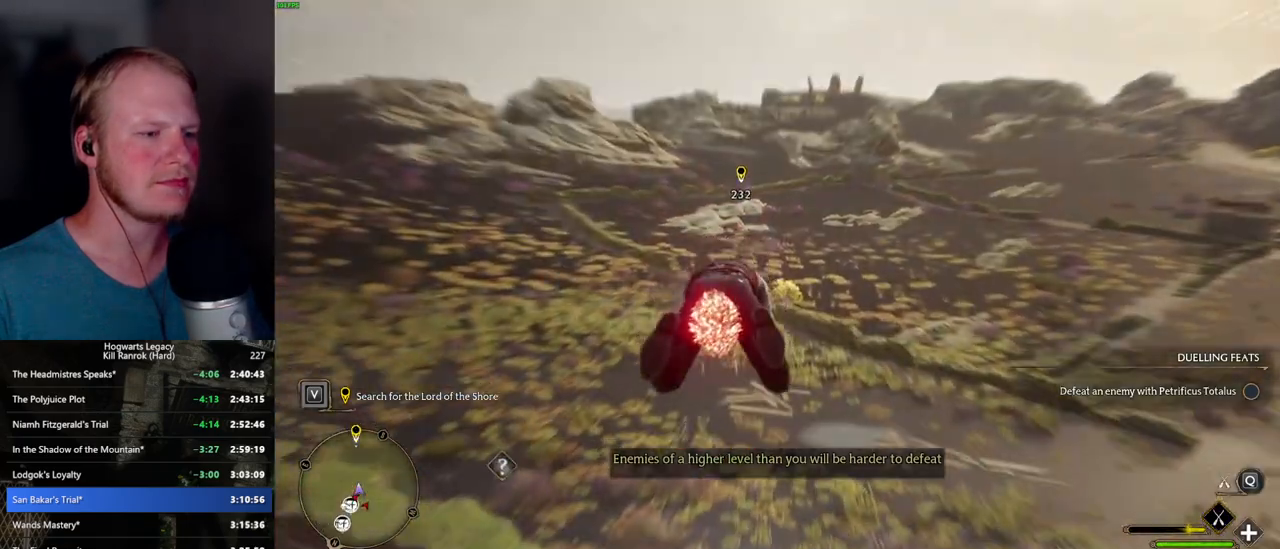
{"keys": [], "mouse": ["left"], "events": [[500, "ctrl_l", "up"]]}
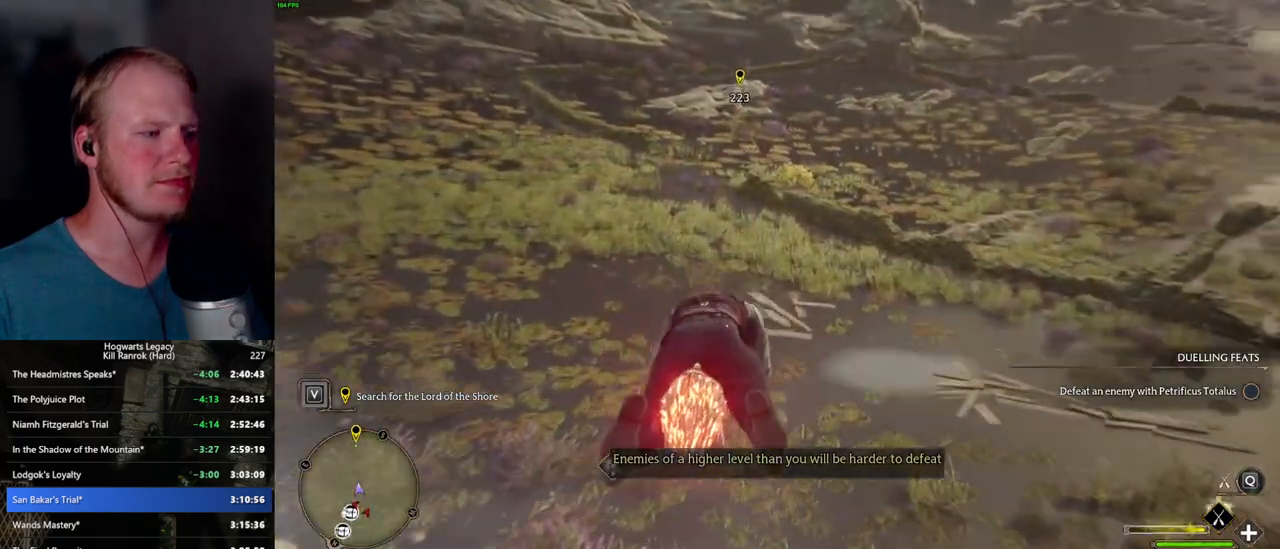
{"keys": [], "mouse": ["left"], "events": [[350, "space", "down"], [467, "space", "up"]]}
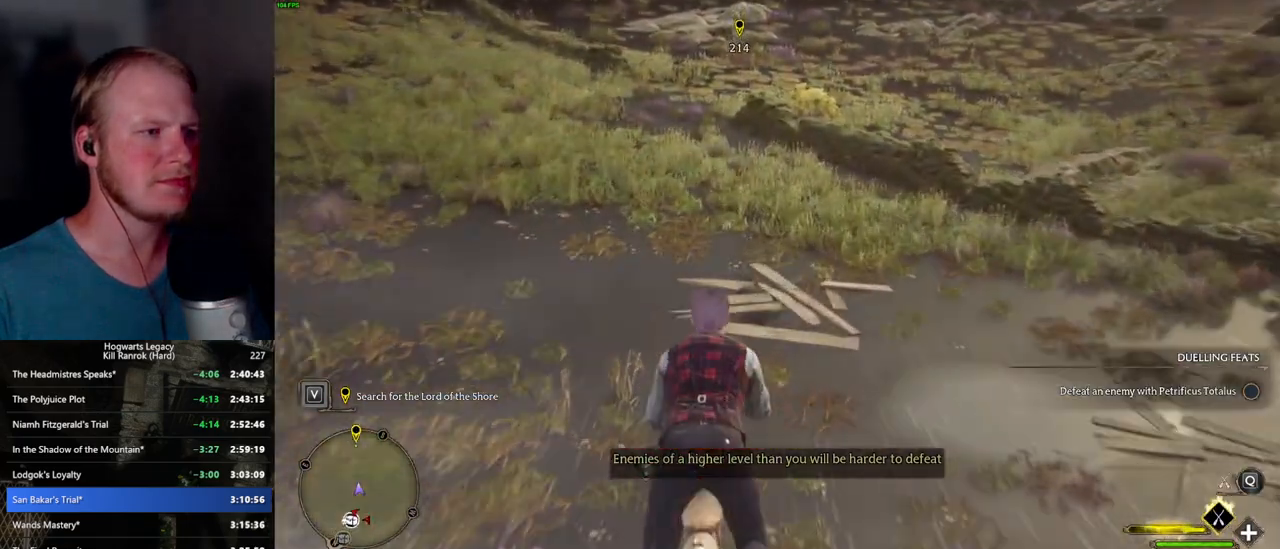
{"keys": [], "mouse": ["left"], "events": []}
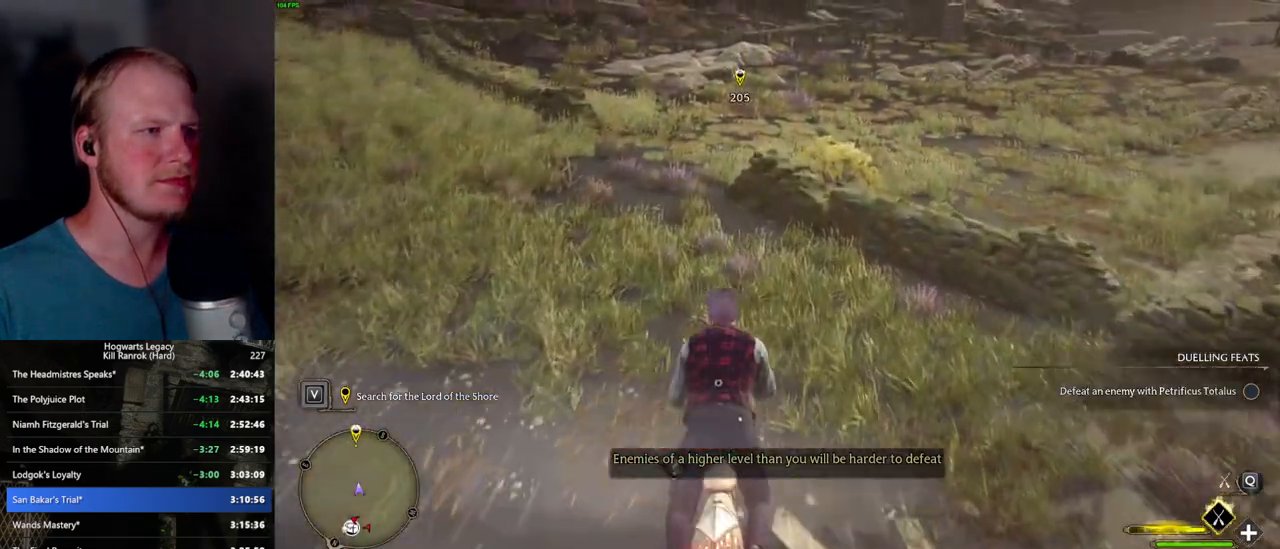
{"keys": [], "mouse": ["left"], "events": []}
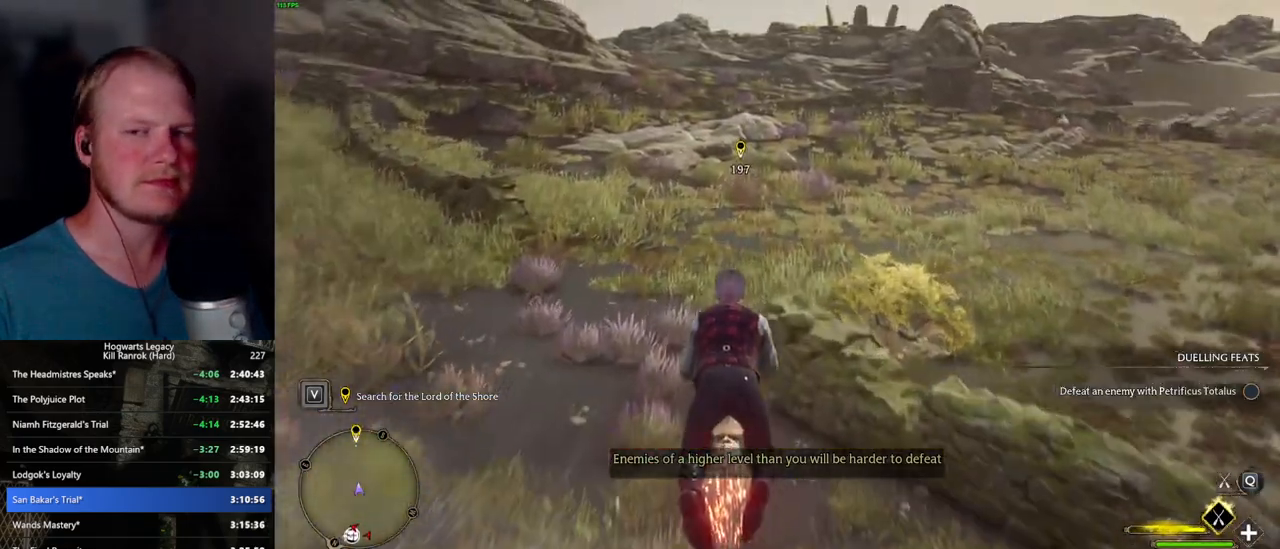
{"keys": [], "mouse": ["left"], "events": []}
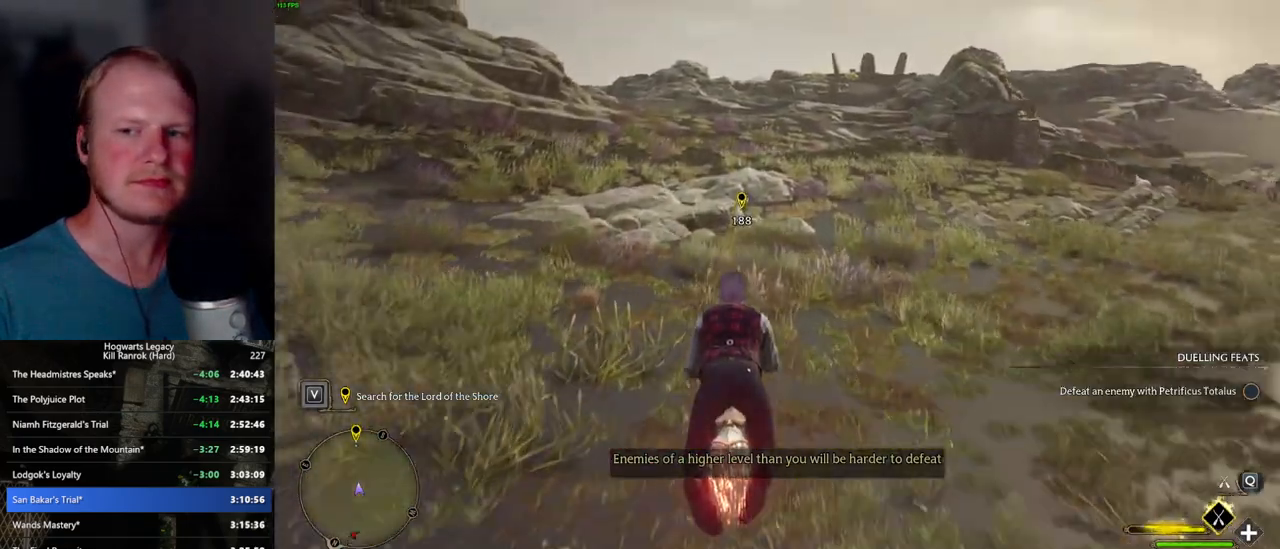
{"keys": [], "mouse": ["left"], "events": []}
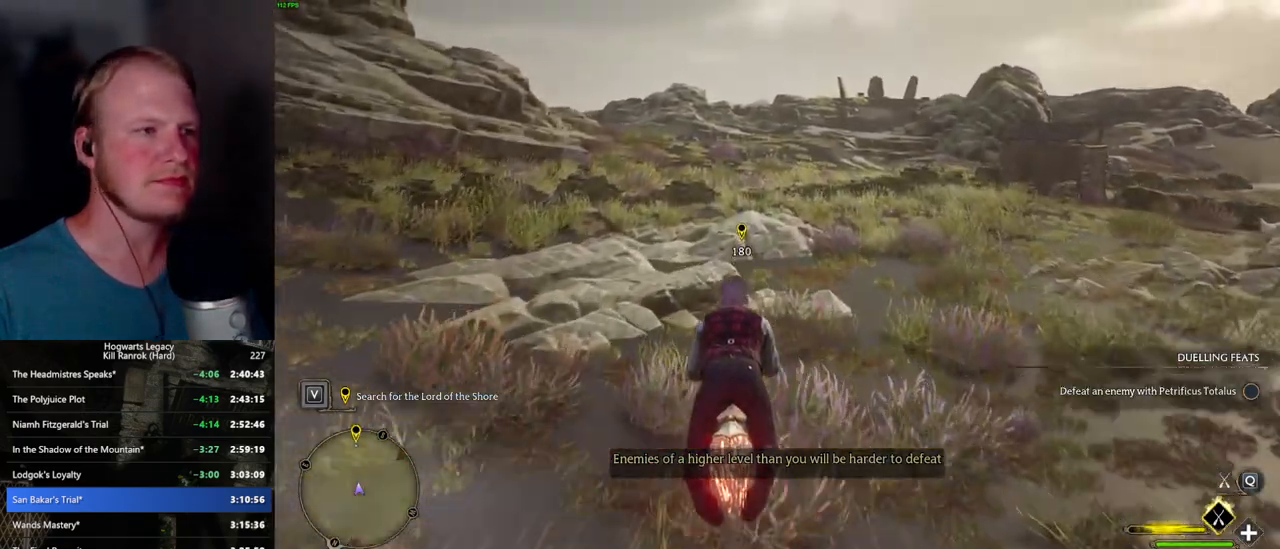
{"keys": [], "mouse": ["left"], "events": []}
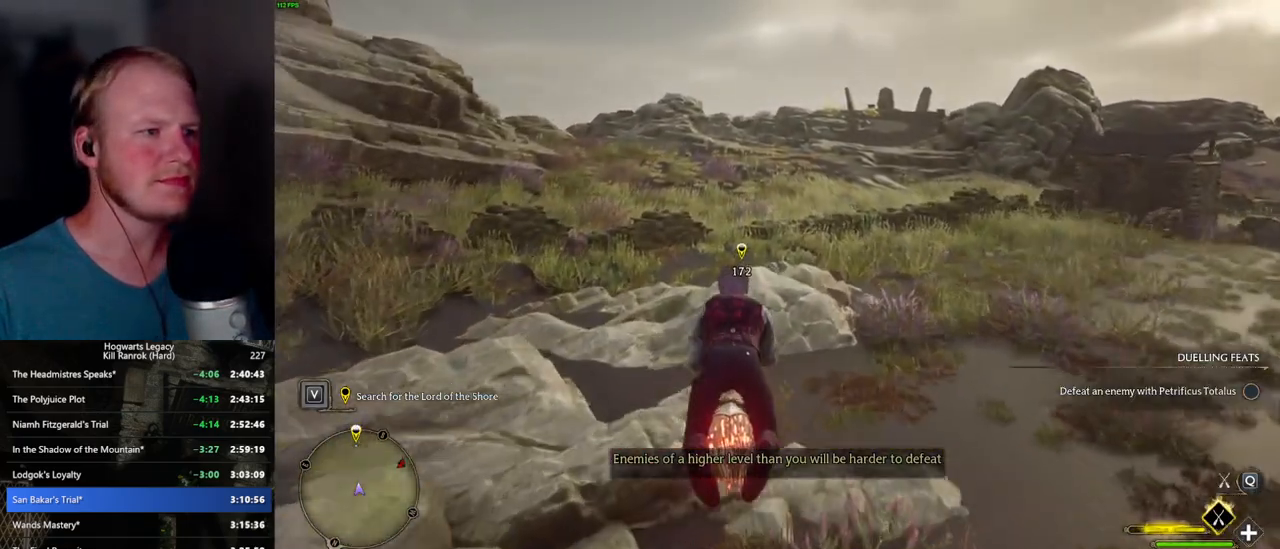
{"keys": [], "mouse": ["left"], "events": []}
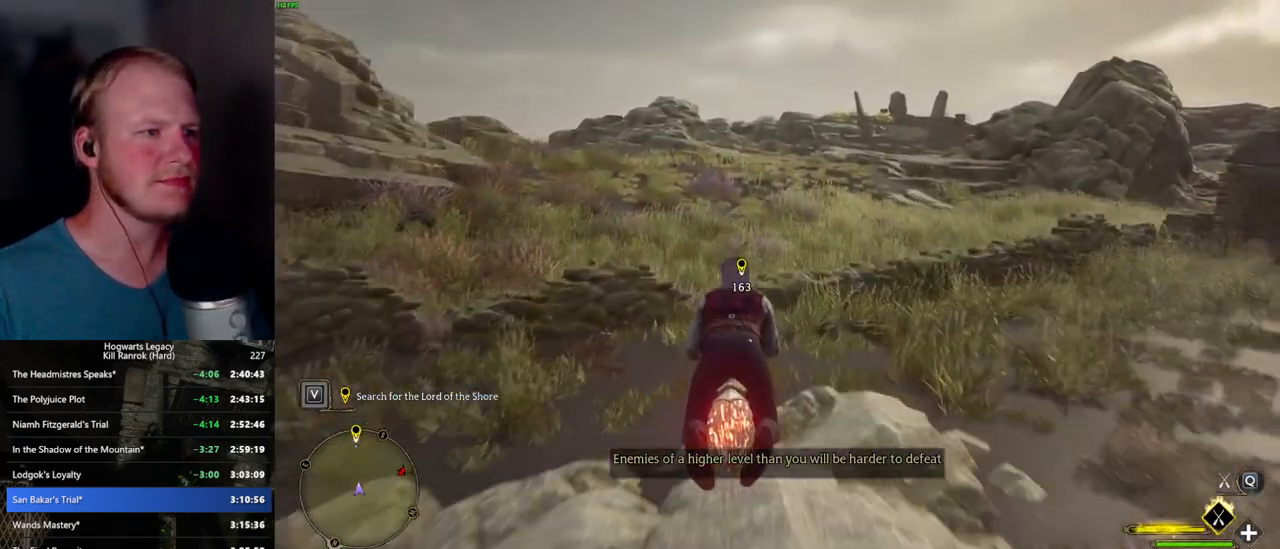
{"keys": [], "mouse": ["left"], "events": []}
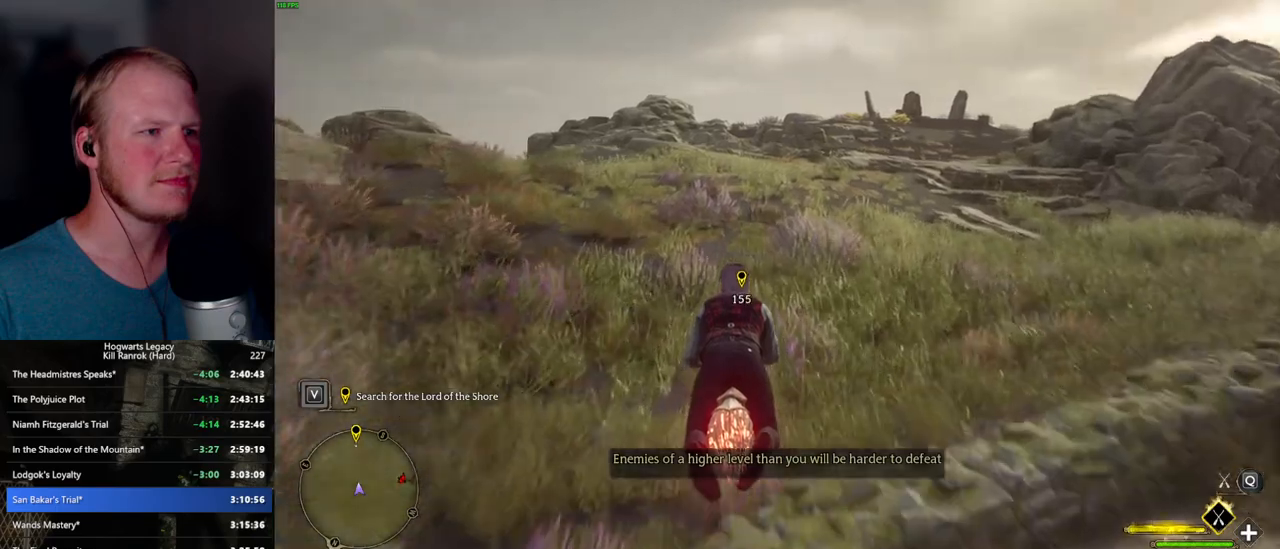
{"keys": [], "mouse": ["left"], "events": [[34, "space", "down"], [117, "space", "up"], [334, "space", "down"], [434, "space", "up"]]}
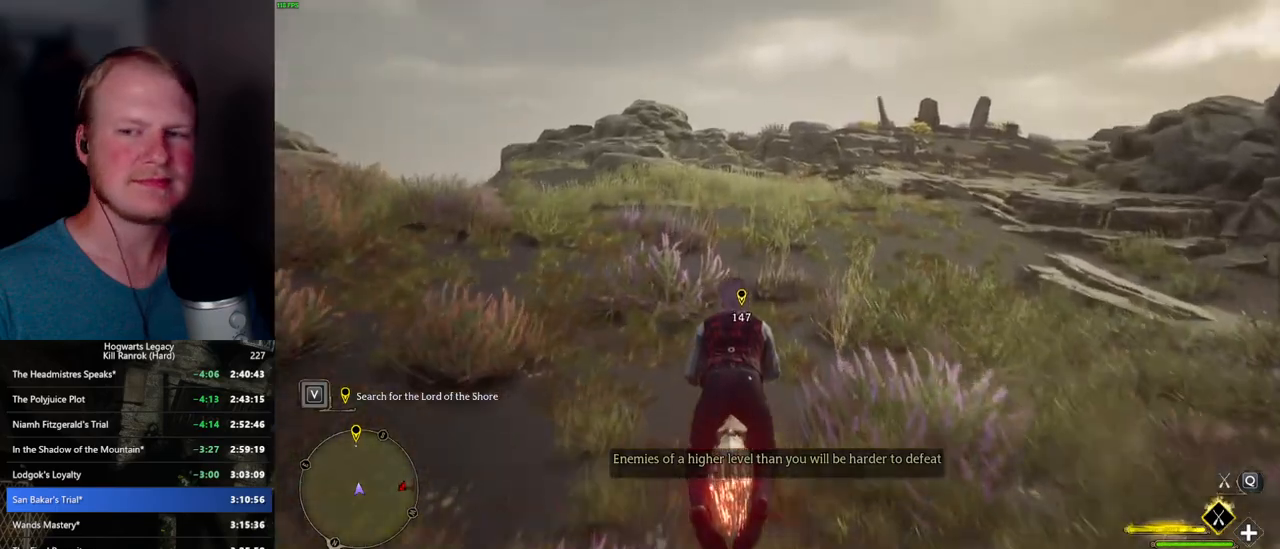
{"keys": [], "mouse": ["left"], "events": [[50, "space", "down"], [150, "space", "up"]]}
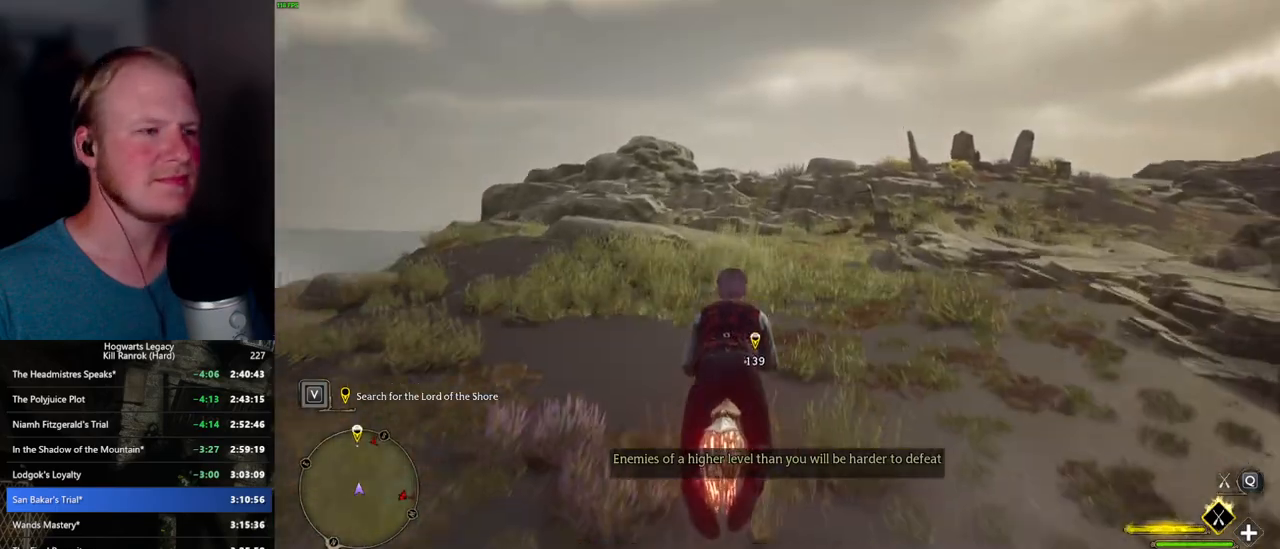
{"keys": ["space"], "mouse": ["left"], "events": [[467, "space", "down"]]}
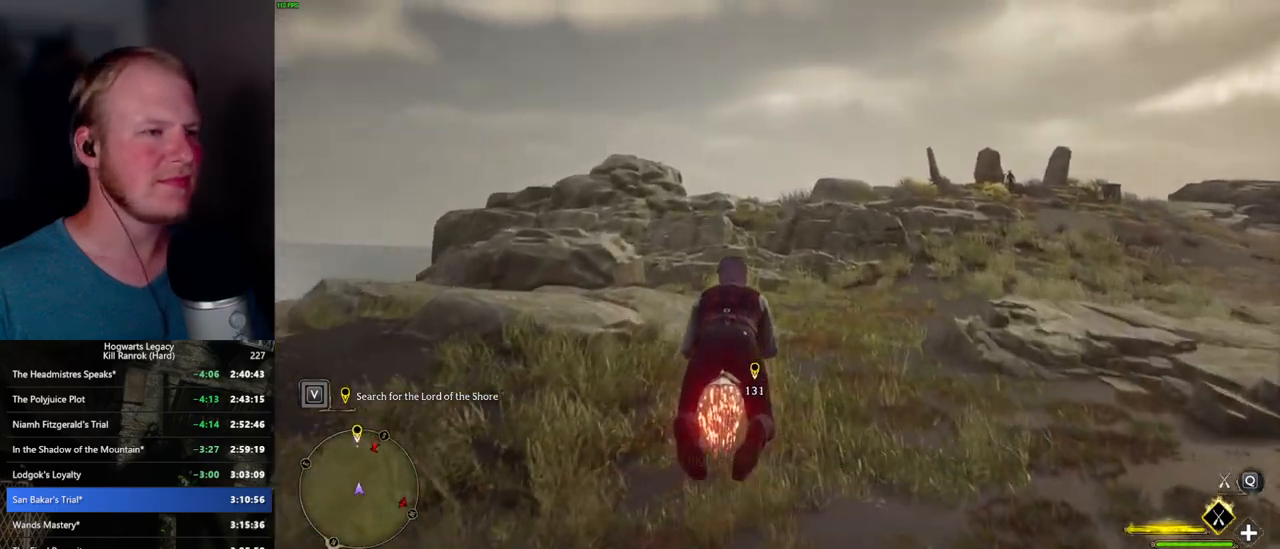
{"keys": [], "mouse": ["left"], "events": [[34, "space", "up"]]}
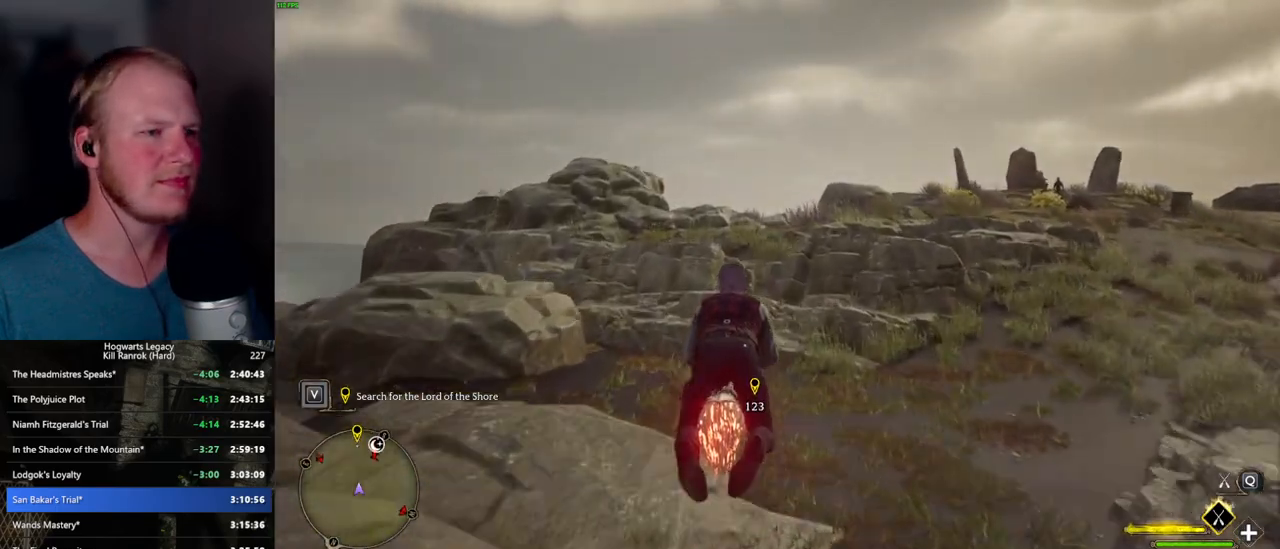
{"keys": [], "mouse": ["left"], "events": []}
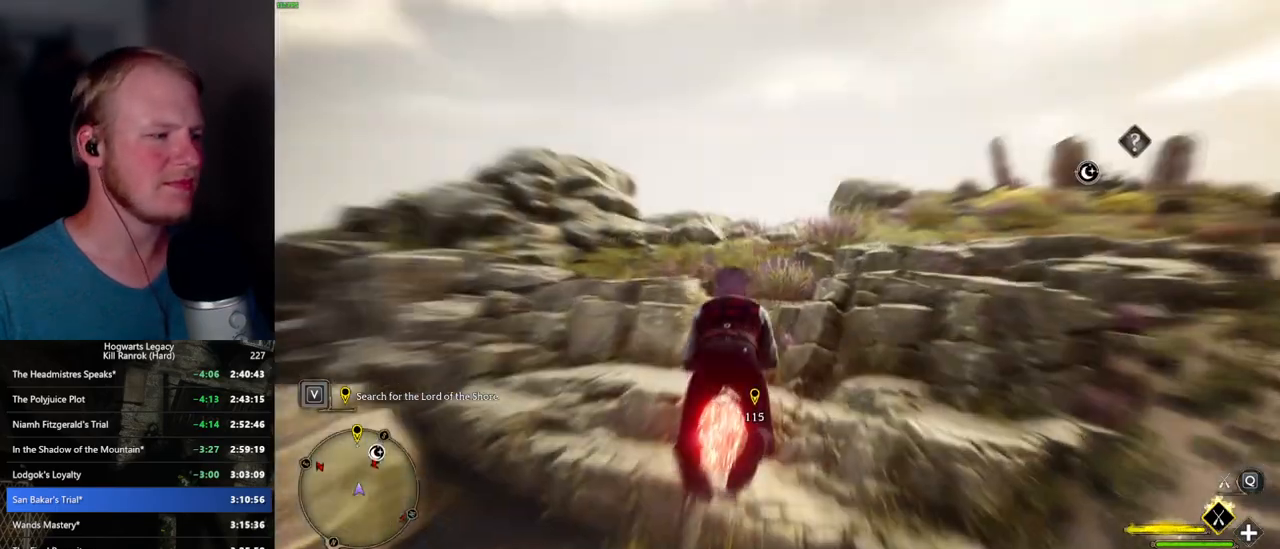
{"keys": [], "mouse": ["left"], "events": []}
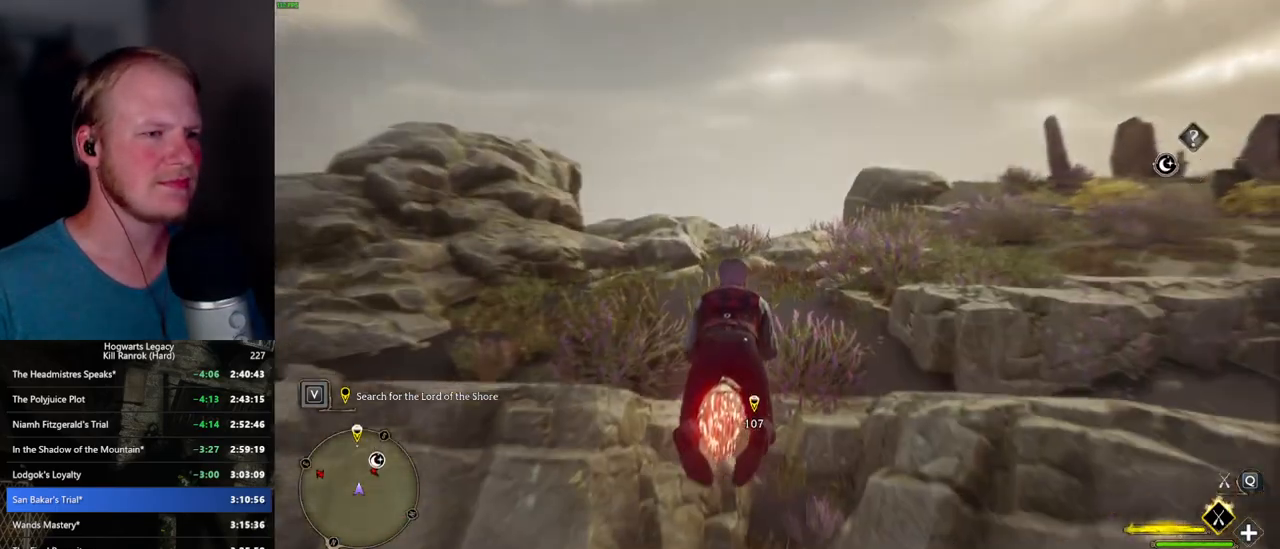
{"keys": [], "mouse": ["left"], "events": [[34, "space", "down"], [134, "space", "up"], [267, "space", "down"], [334, "space", "up"]]}
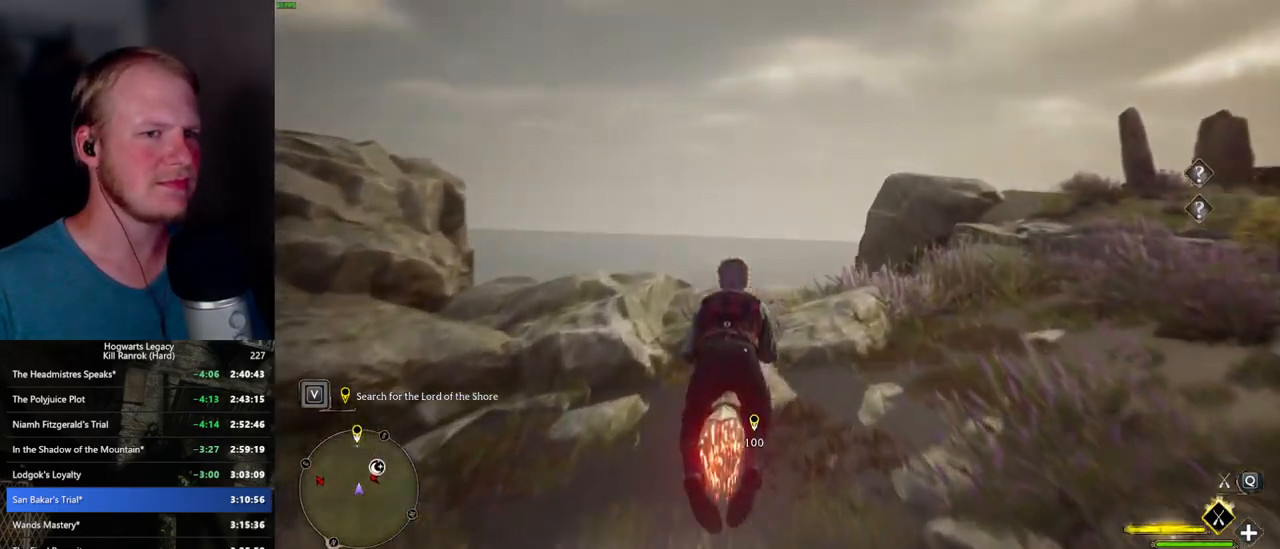
{"keys": [], "mouse": ["left"], "events": [[134, "ctrl_l", "down"], [384, "ctrl_l", "up"]]}